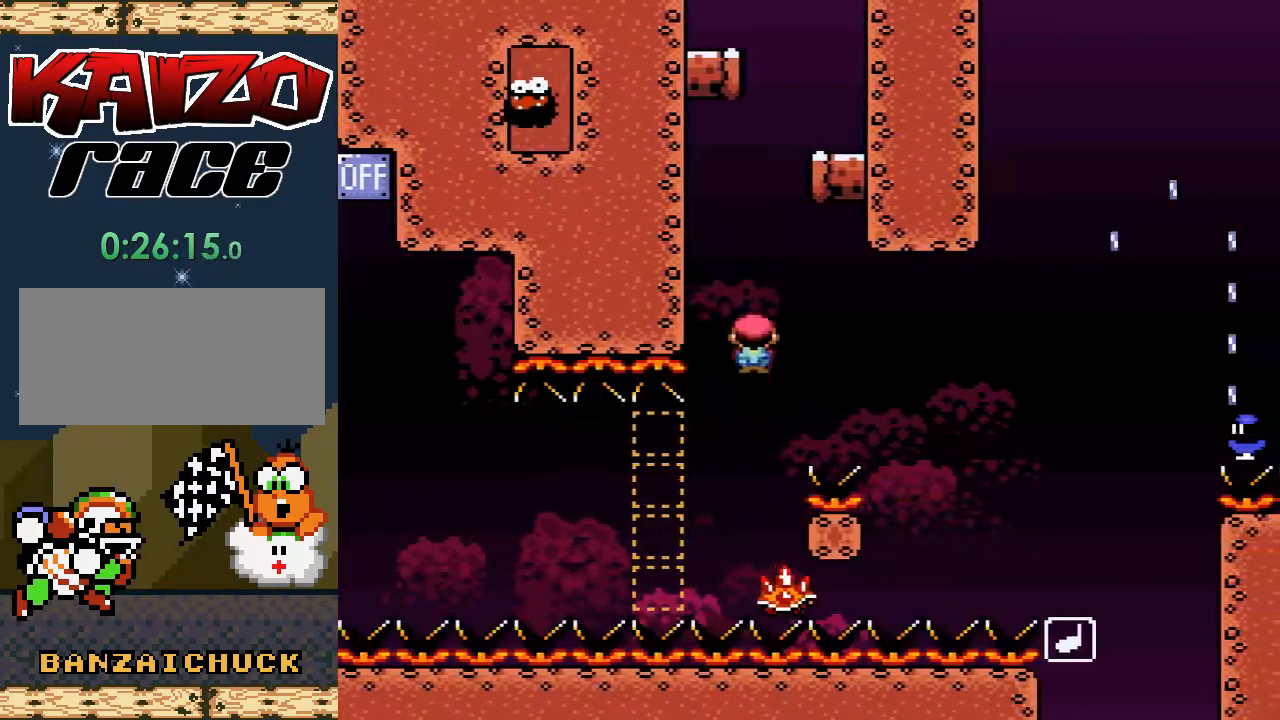
Gameplay with a controller (Nintendo layout); each line is a JSON object with the inputs held at the frame after it. "events" lists button and stick changes between this image and that frame as [ms after this image, input, new state], when the widget could be followed in between. Not read: L3 R3.
{"buttons": ["A", "X", "DPAD_LEFT"], "events": [[200, "DPAD_RIGHT", "up"], [383, "DPAD_LEFT", "down"]]}
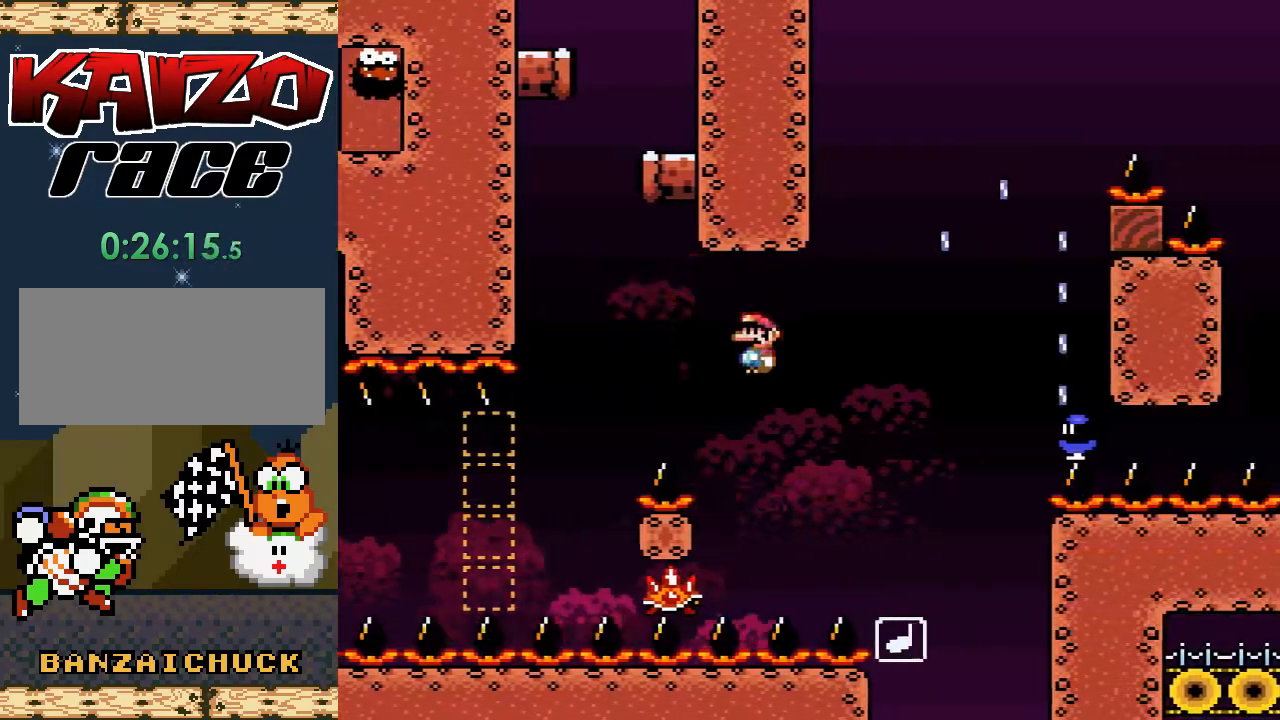
{"buttons": ["A", "X"], "events": [[117, "DPAD_LEFT", "up"], [200, "DPAD_RIGHT", "down"], [350, "DPAD_RIGHT", "up"]]}
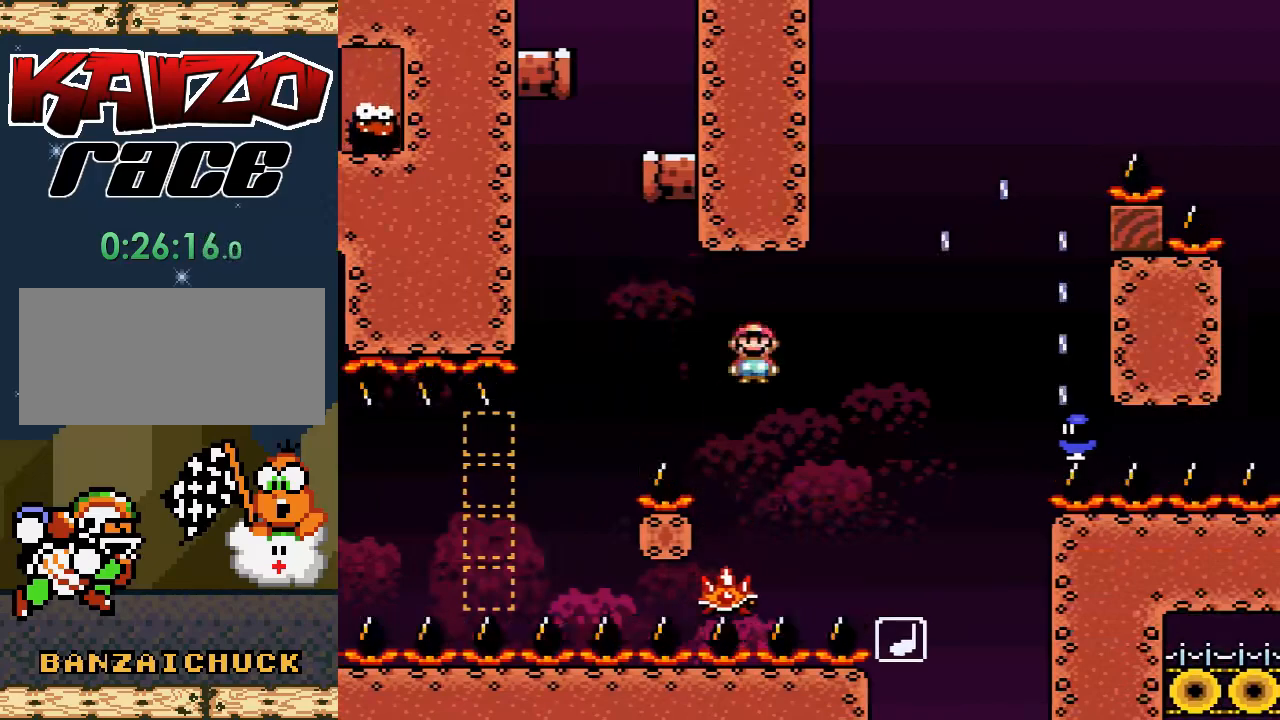
{"buttons": ["A", "X"], "events": [[117, "DPAD_LEFT", "down"], [217, "DPAD_LEFT", "up"], [283, "DPAD_RIGHT", "down"], [417, "DPAD_RIGHT", "up"]]}
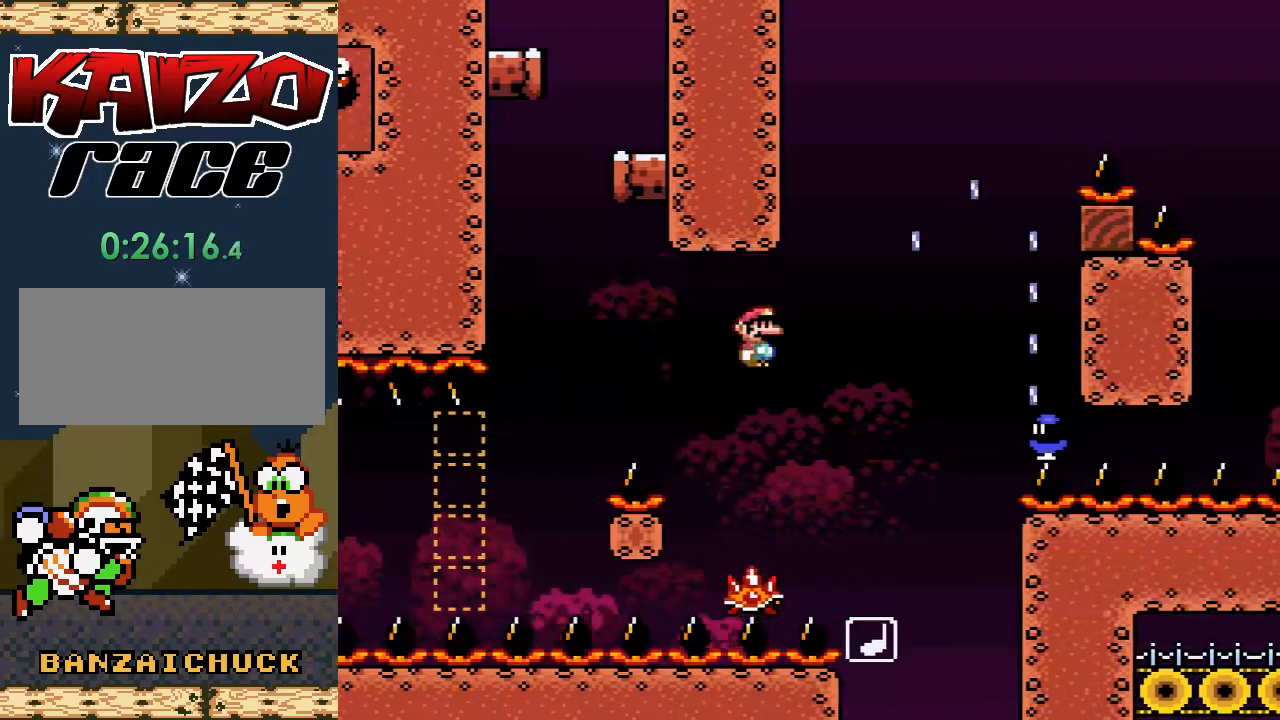
{"buttons": ["X", "DPAD_RIGHT"], "events": [[283, "DPAD_LEFT", "down"], [300, "DPAD_UP", "down"], [367, "DPAD_LEFT", "up"], [400, "DPAD_RIGHT", "down"], [400, "DPAD_UP", "up"], [433, "A", "up"]]}
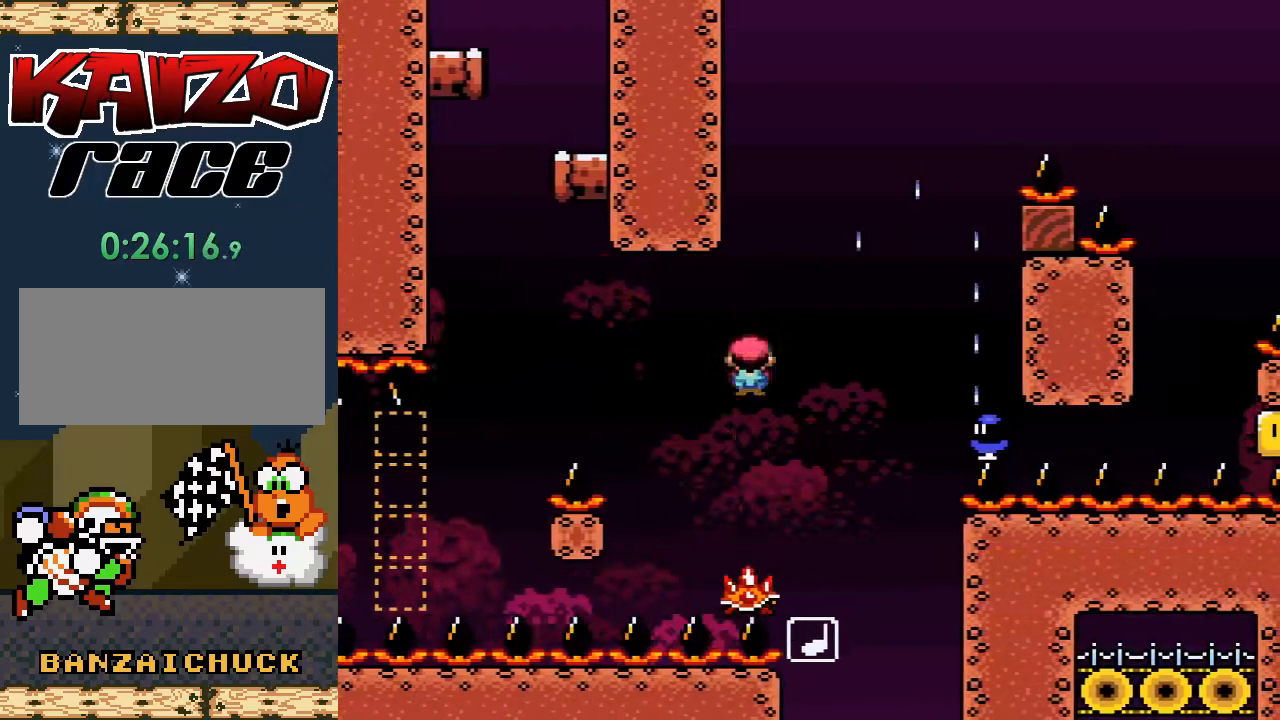
{"buttons": ["A", "X", "DPAD_RIGHT"], "events": [[100, "A", "down"], [100, "DPAD_RIGHT", "up"], [250, "DPAD_LEFT", "down"], [367, "DPAD_LEFT", "up"], [400, "DPAD_RIGHT", "down"]]}
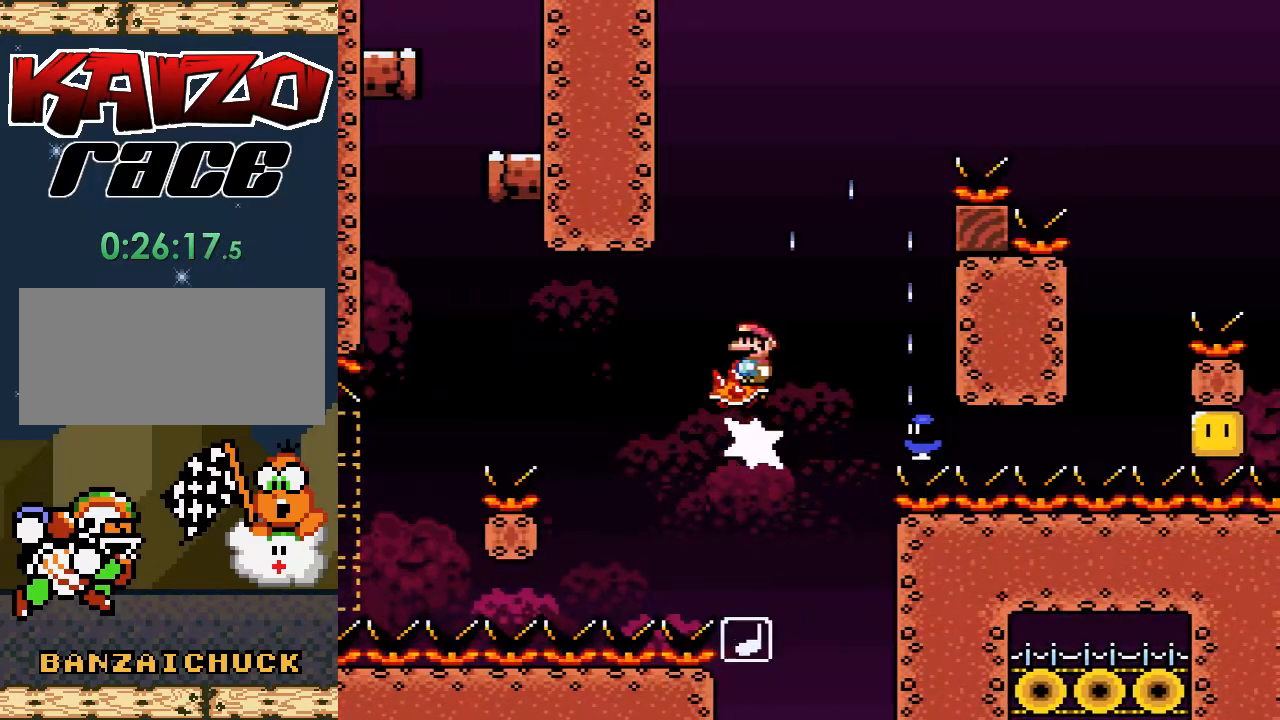
{"buttons": ["A", "X", "DPAD_LEFT"], "events": [[150, "DPAD_RIGHT", "up"], [467, "DPAD_LEFT", "down"]]}
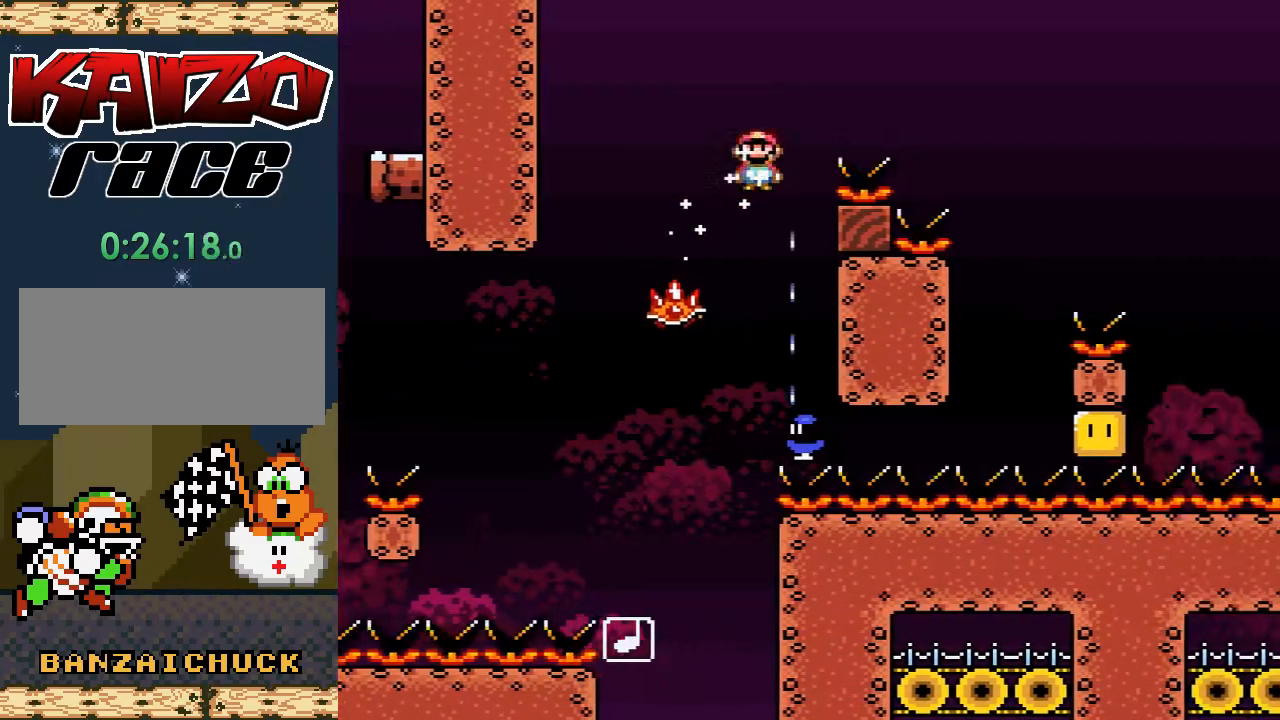
{"buttons": ["A", "X"], "events": [[67, "DPAD_LEFT", "up"], [67, "DPAD_UP", "down"], [83, "DPAD_UP", "up"], [117, "DPAD_RIGHT", "down"], [200, "DPAD_RIGHT", "up"]]}
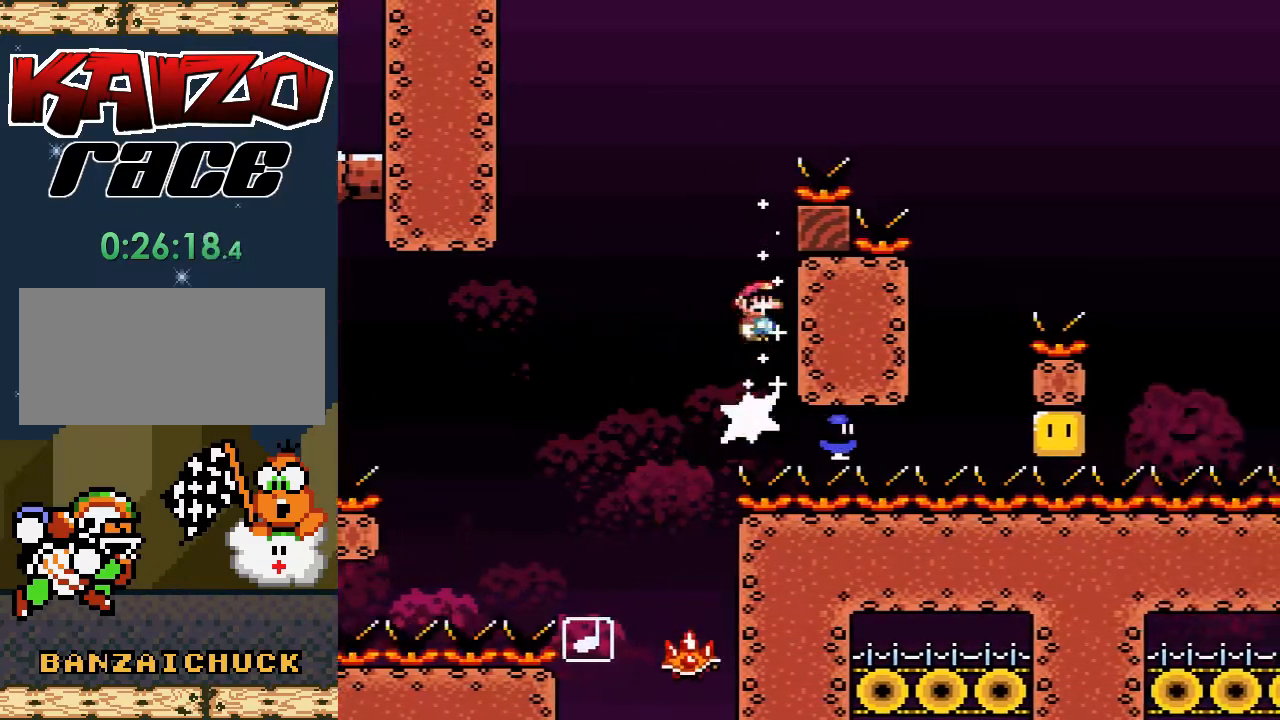
{"buttons": ["A", "X", "DPAD_RIGHT"], "events": [[183, "DPAD_RIGHT", "down"]]}
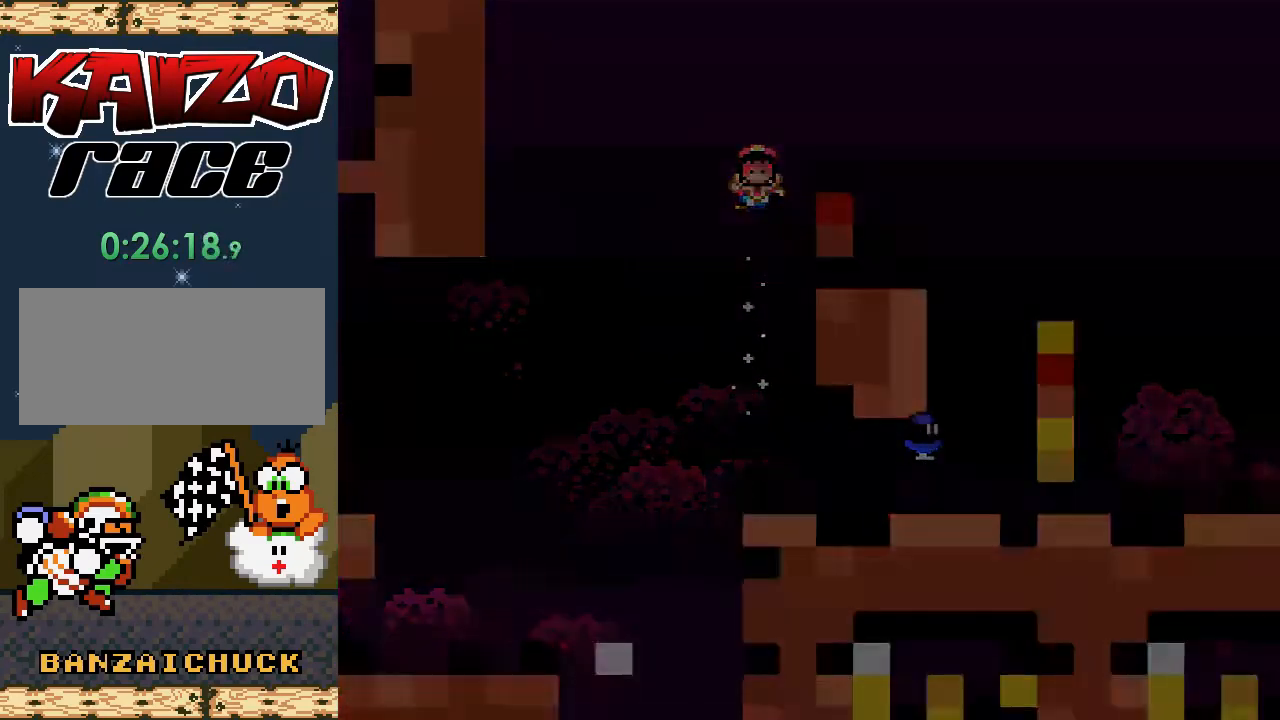
{"buttons": [], "events": [[83, "DPAD_RIGHT", "up"], [217, "A", "up"], [233, "X", "up"]]}
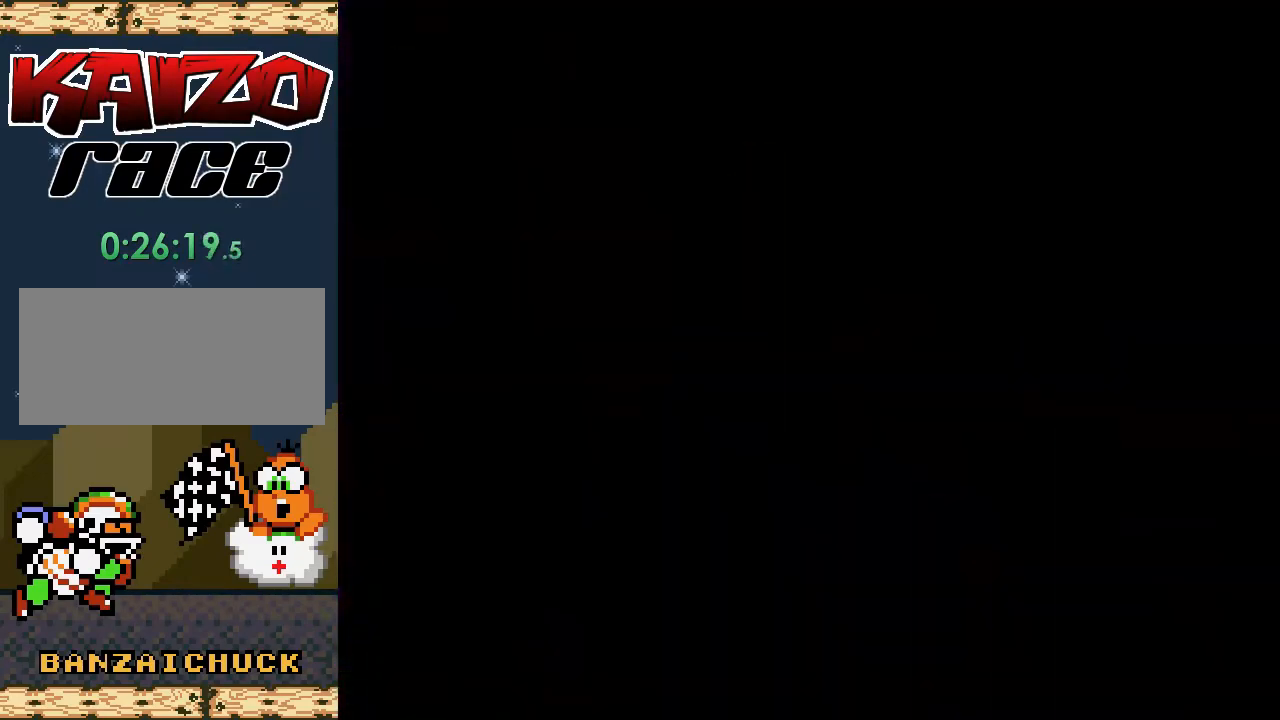
{"buttons": [], "events": []}
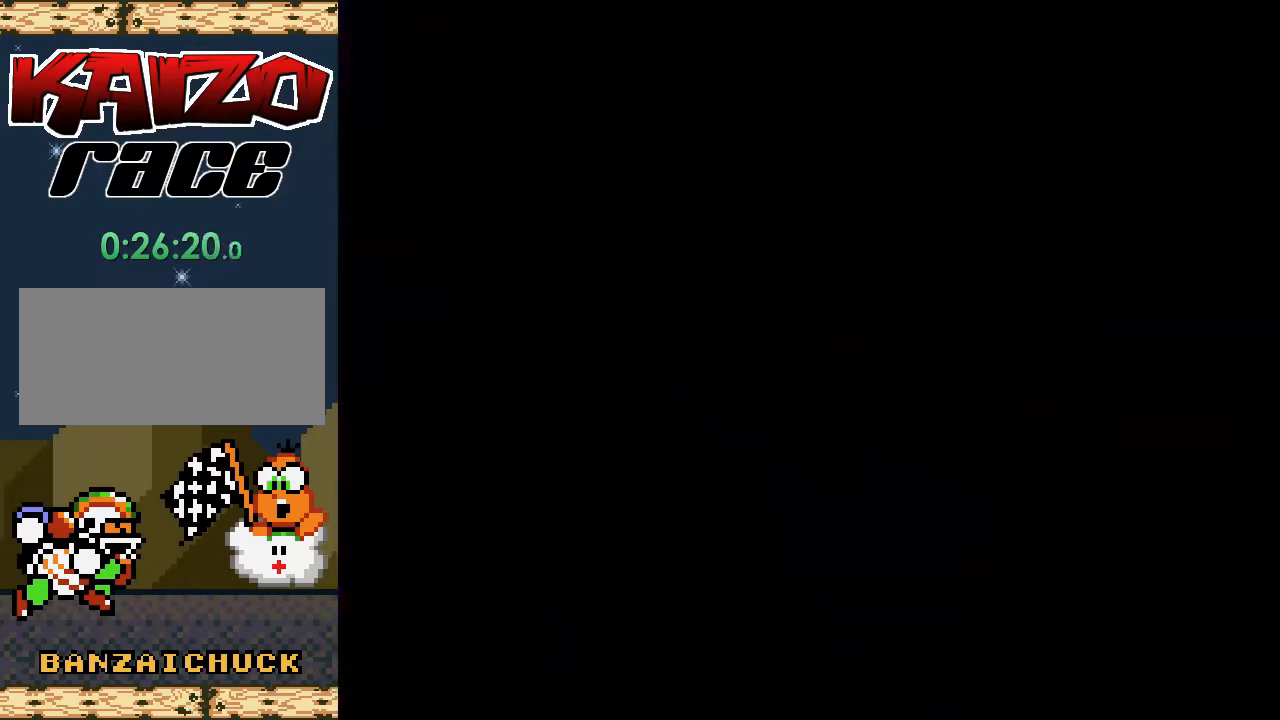
{"buttons": [], "events": []}
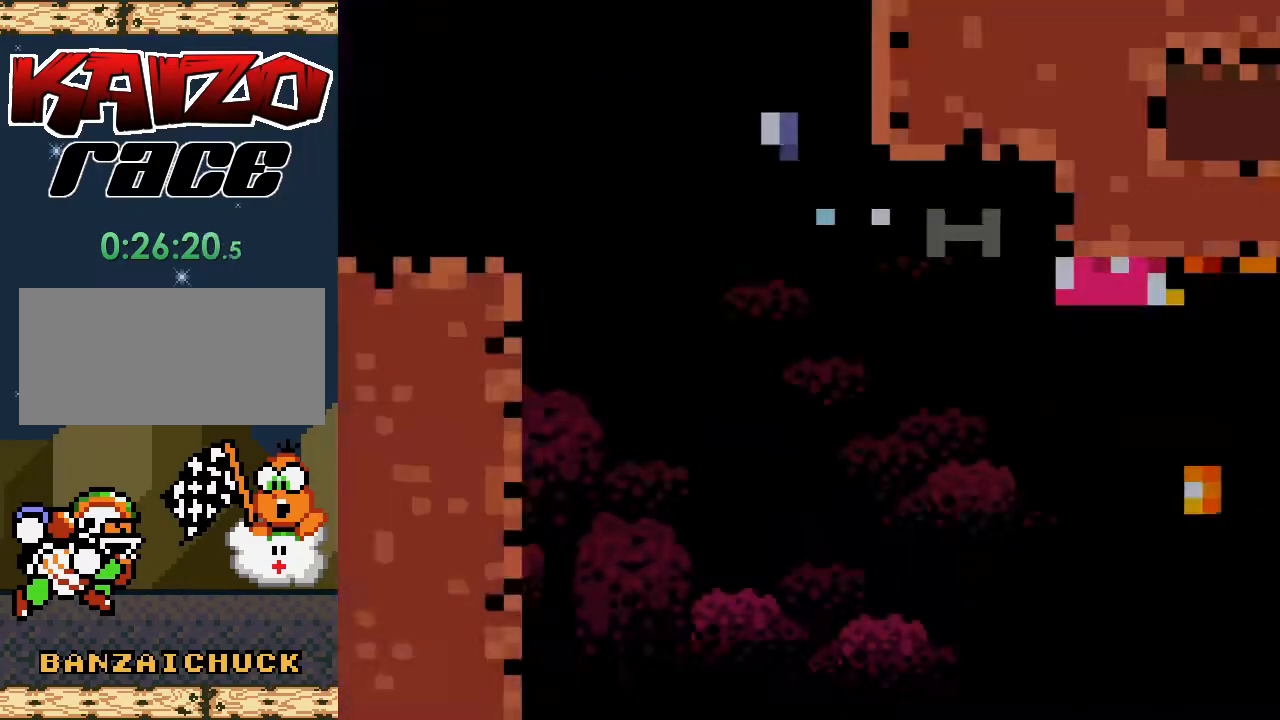
{"buttons": [], "events": []}
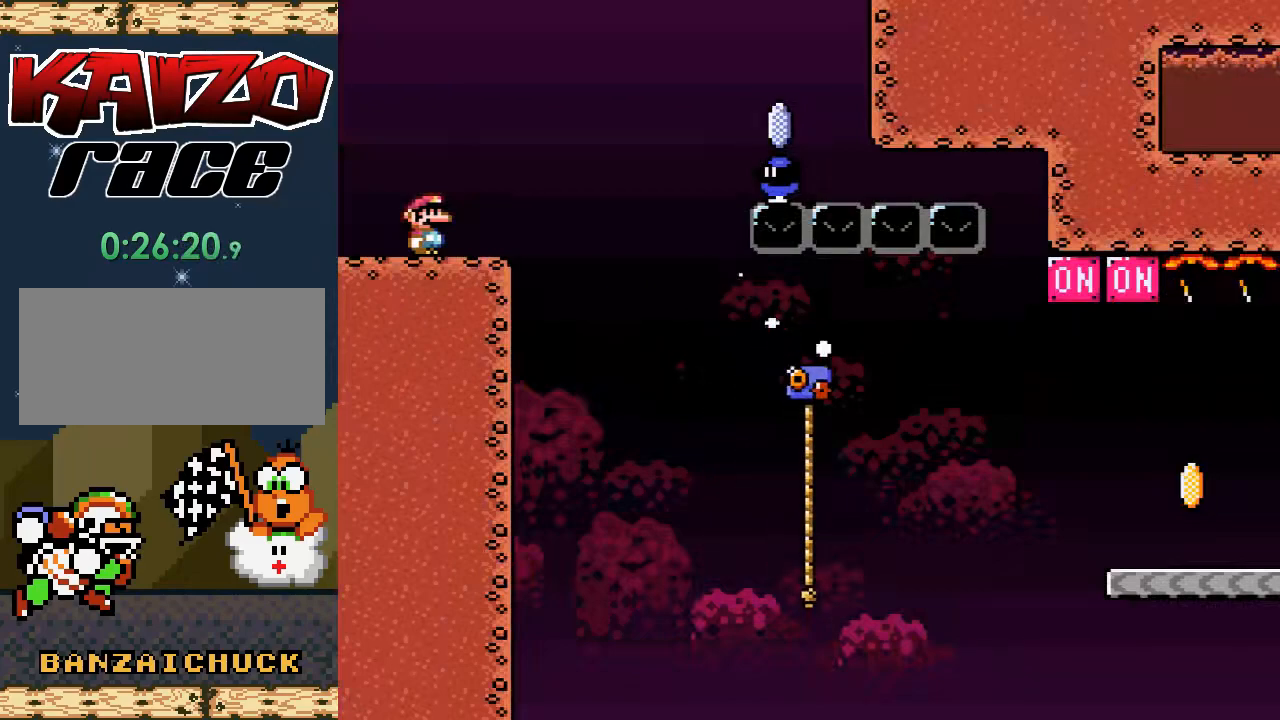
{"buttons": ["X"], "events": [[150, "X", "down"]]}
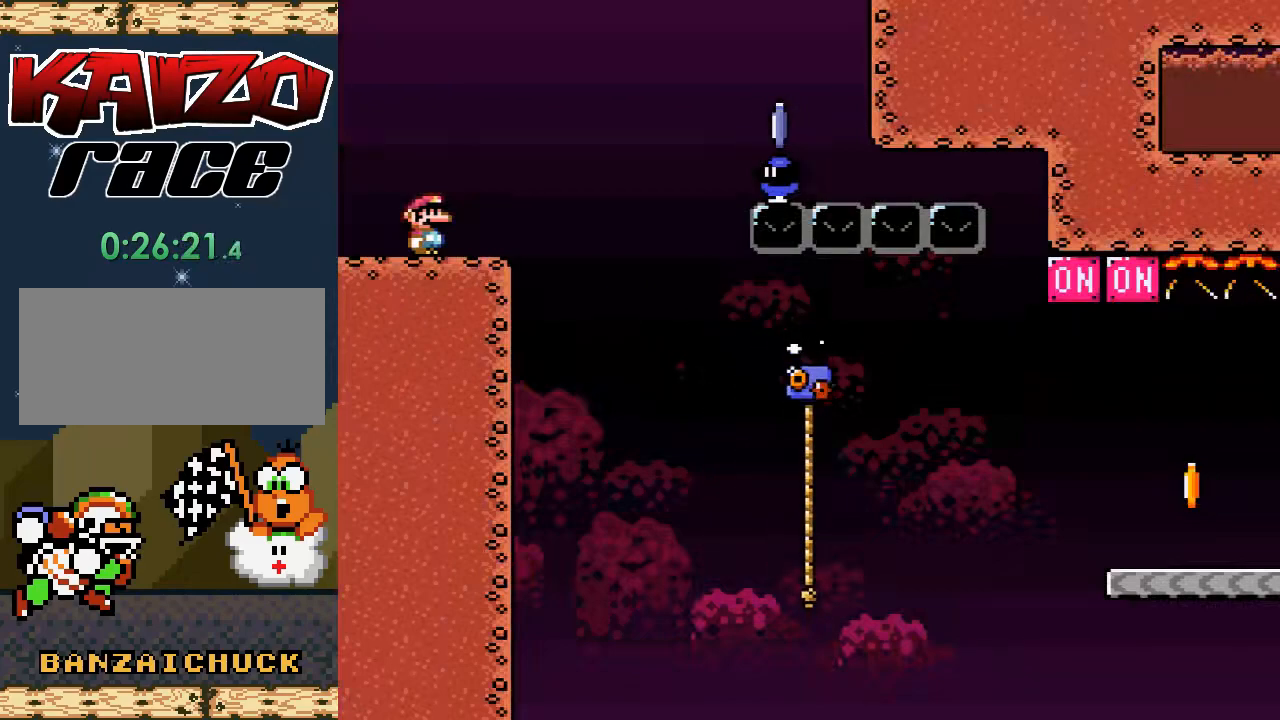
{"buttons": ["X"], "events": []}
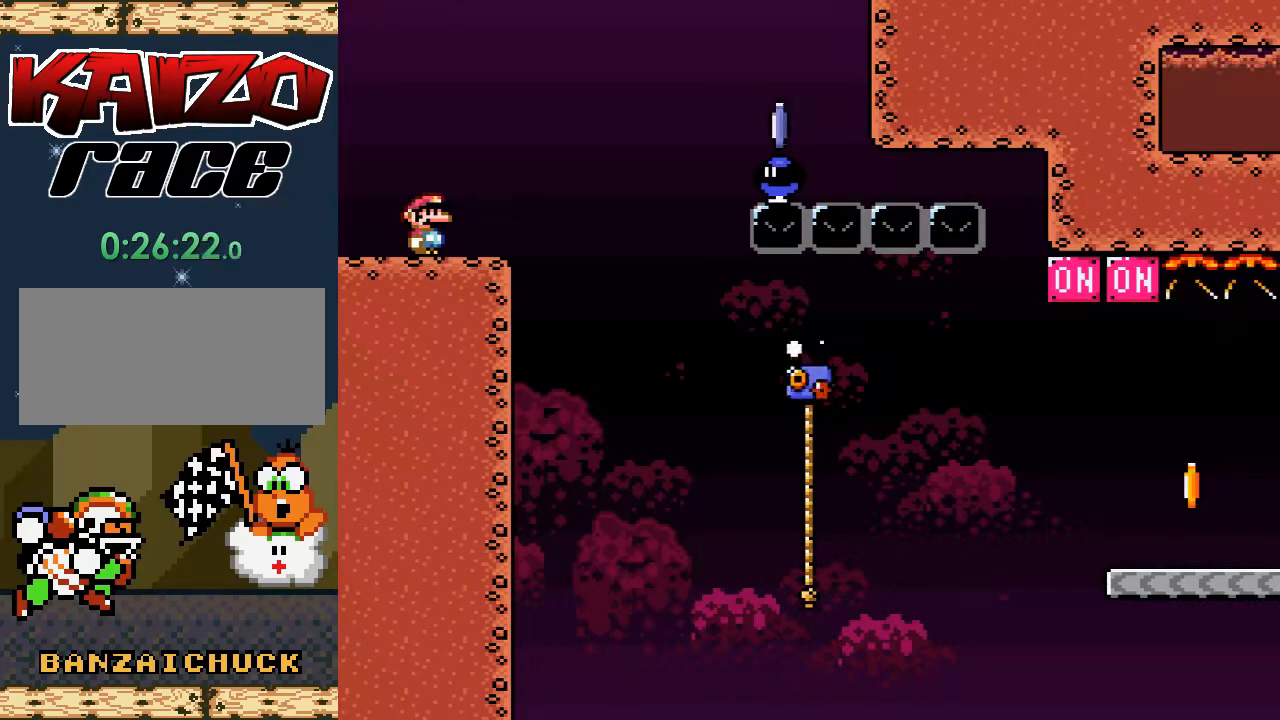
{"buttons": ["X"], "events": []}
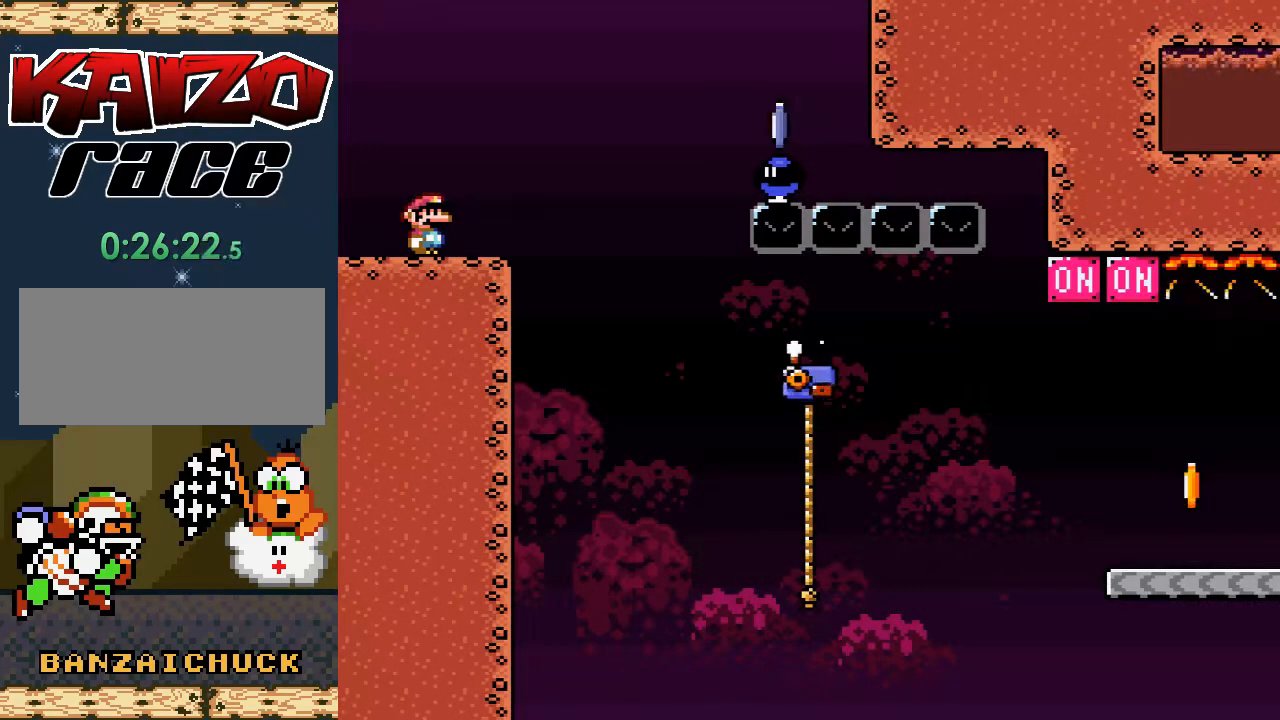
{"buttons": ["X"], "events": []}
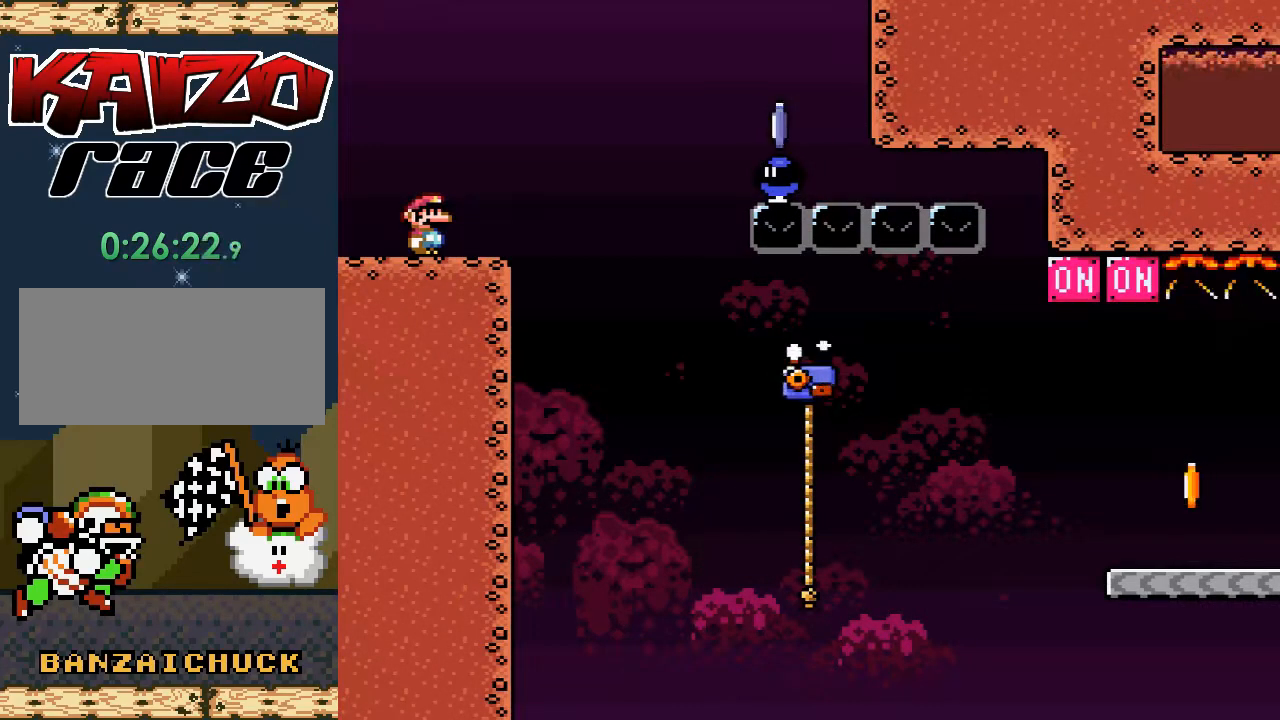
{"buttons": ["X"], "events": []}
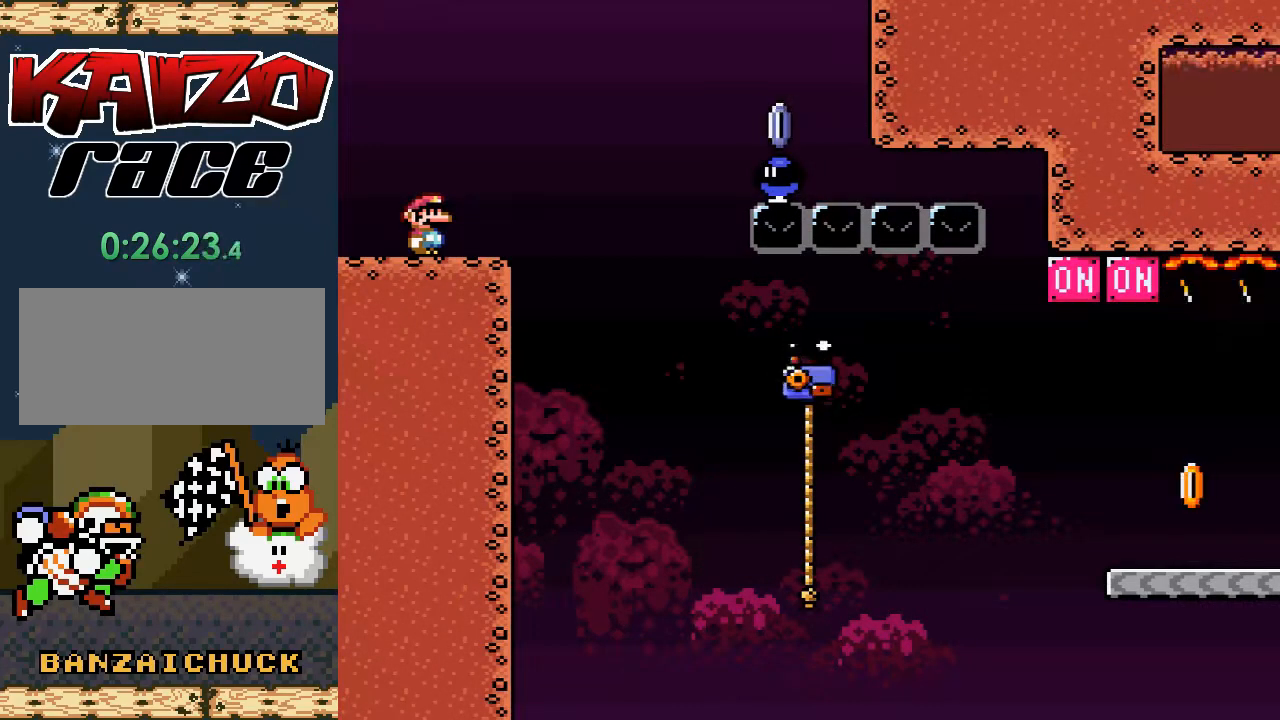
{"buttons": ["A", "X", "DPAD_RIGHT"], "events": [[117, "DPAD_RIGHT", "down"], [333, "A", "down"]]}
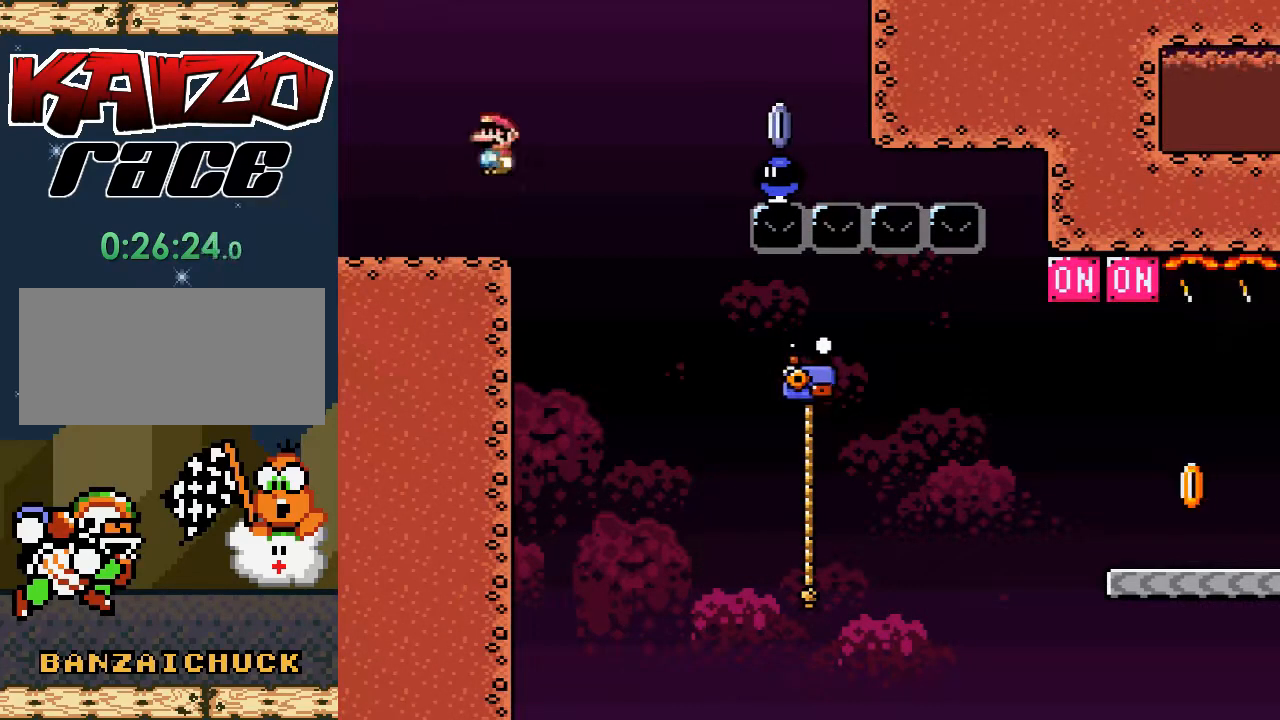
{"buttons": ["X", "DPAD_LEFT"], "events": [[283, "A", "up"], [300, "DPAD_RIGHT", "up"], [433, "DPAD_LEFT", "down"]]}
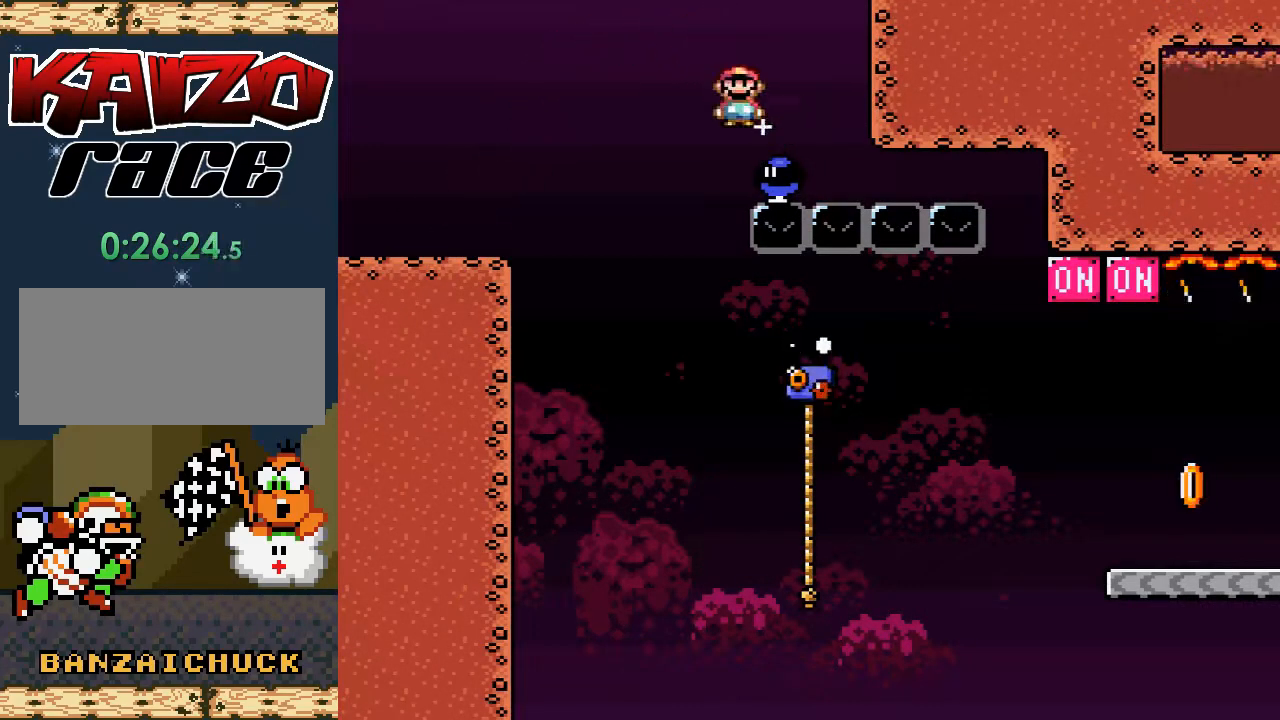
{"buttons": ["Y", "DPAD_RIGHT"], "events": [[200, "DPAD_LEFT", "up"], [300, "DPAD_RIGHT", "down"], [433, "X", "up"], [433, "Y", "down"]]}
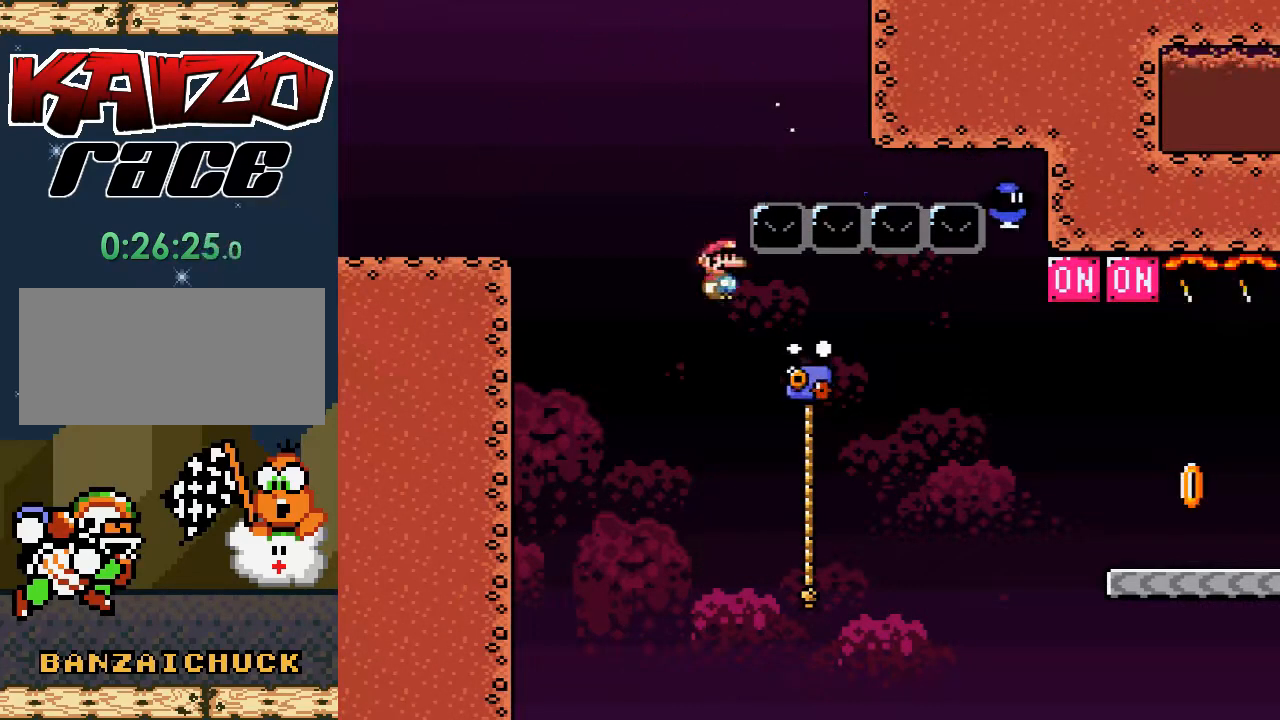
{"buttons": ["B", "Y", "DPAD_UP", "DPAD_RIGHT"], "events": [[133, "DPAD_UP", "down"], [467, "B", "down"]]}
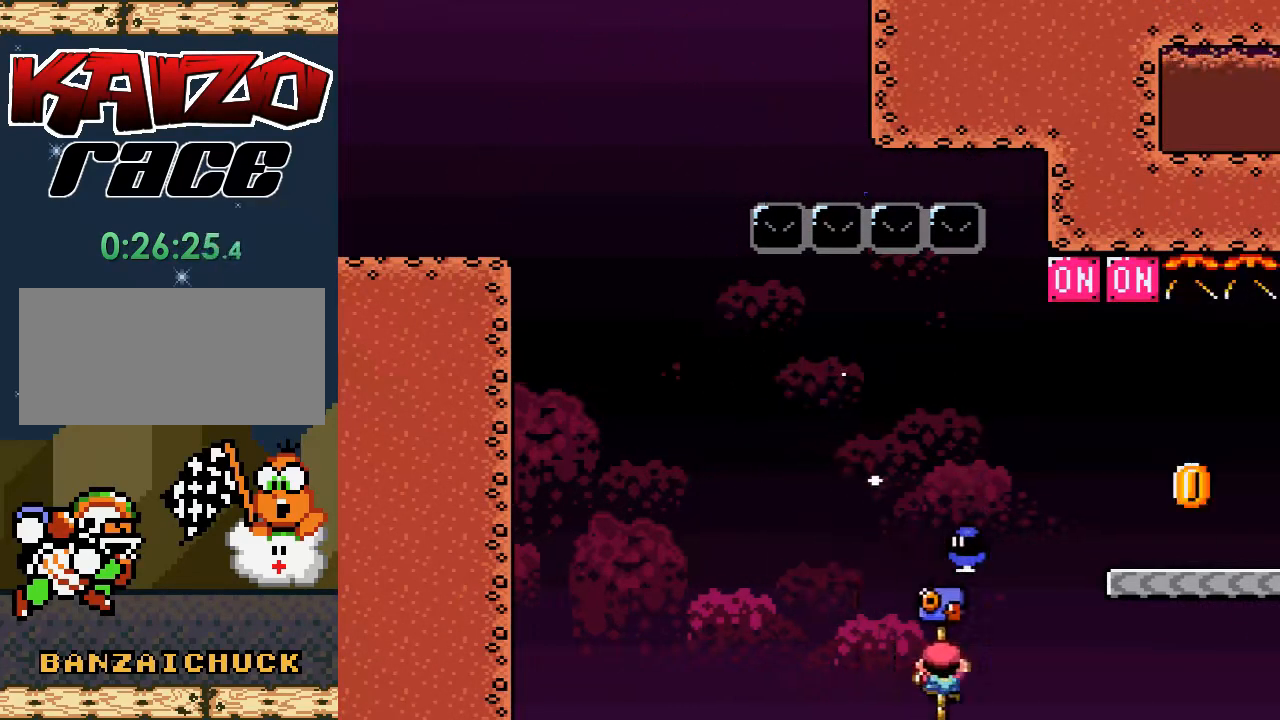
{"buttons": ["X"], "events": [[367, "B", "up"], [383, "Y", "up"], [433, "DPAD_RIGHT", "up"], [450, "DPAD_UP", "up"], [467, "X", "down"]]}
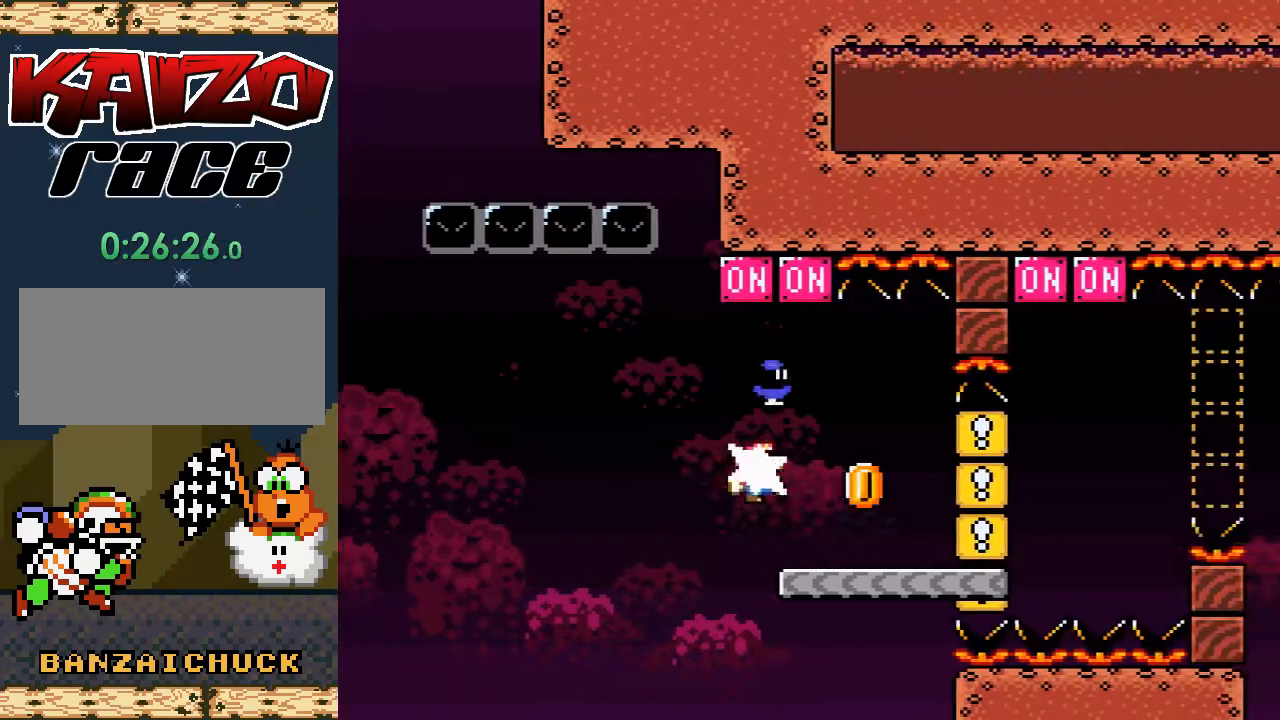
{"buttons": ["X", "DPAD_RIGHT"], "events": [[50, "DPAD_LEFT", "down"], [150, "DPAD_LEFT", "up"], [267, "DPAD_RIGHT", "down"], [300, "DPAD_UP", "down"], [317, "DPAD_UP", "up"]]}
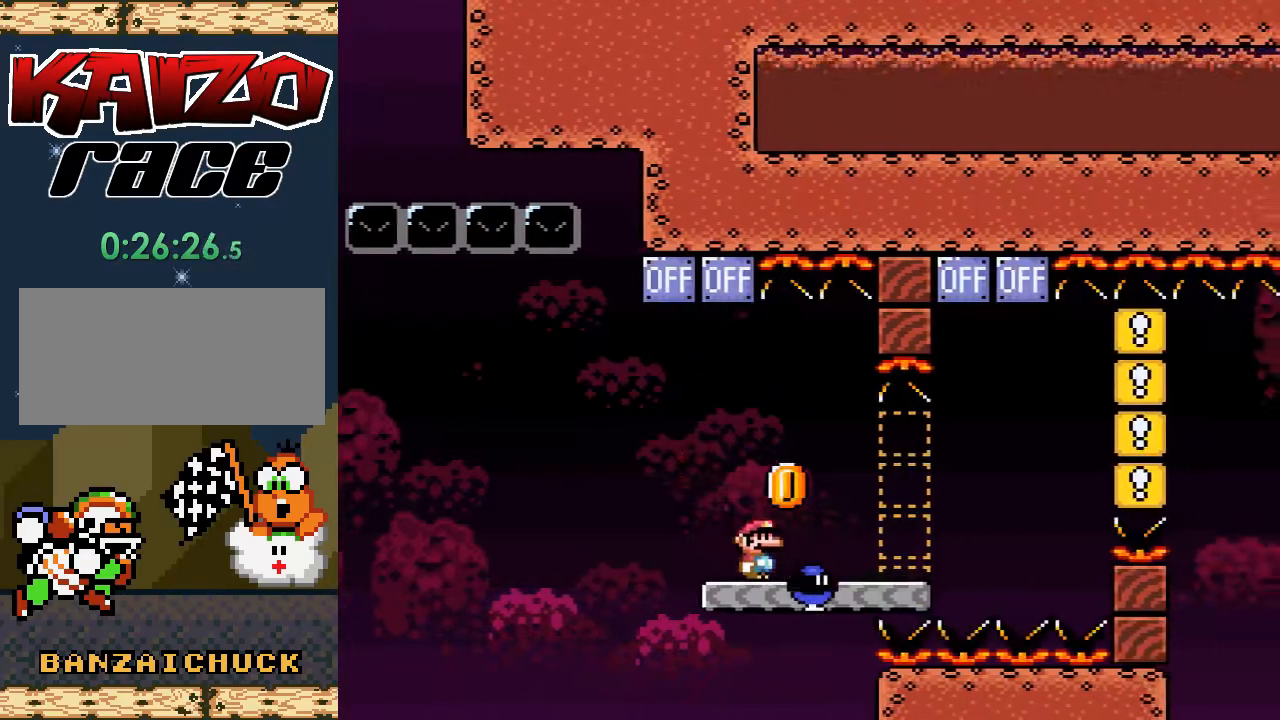
{"buttons": ["X", "DPAD_LEFT"], "events": [[33, "X", "up"], [150, "X", "down"], [233, "A", "down"], [350, "A", "up"], [417, "DPAD_RIGHT", "up"], [483, "DPAD_LEFT", "down"]]}
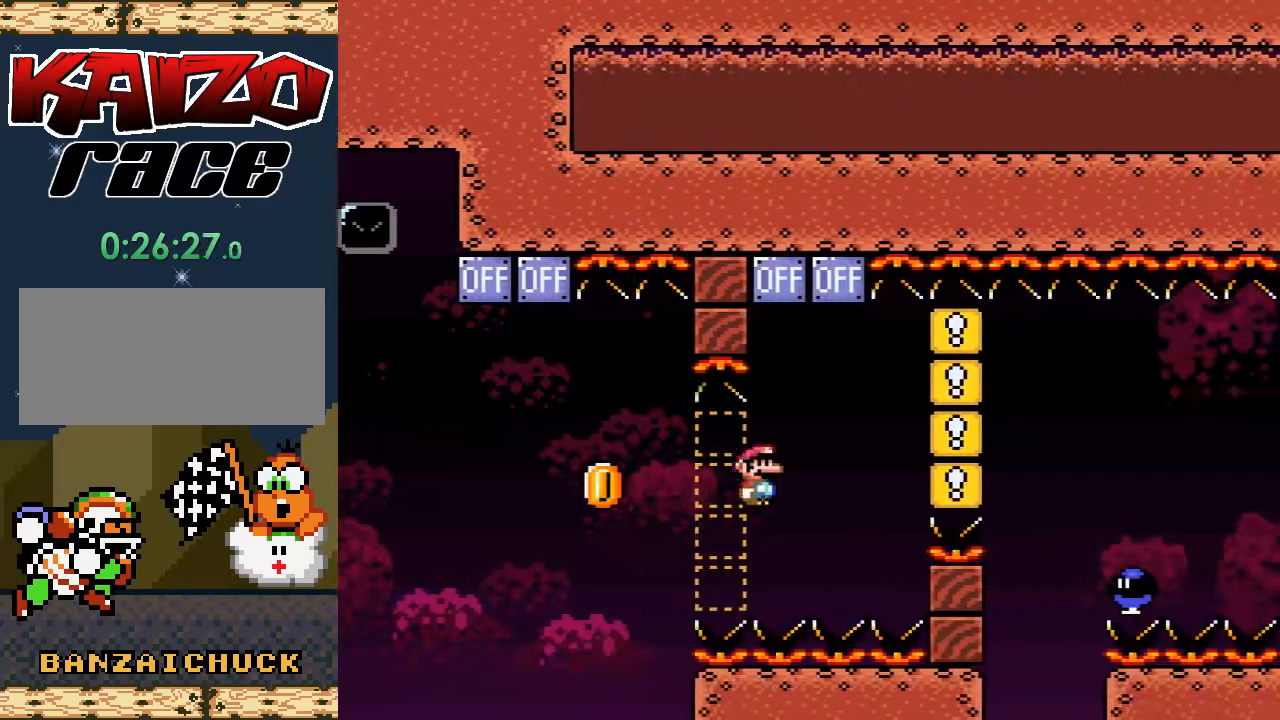
{"buttons": [], "events": [[100, "DPAD_LEFT", "up"], [183, "X", "up"]]}
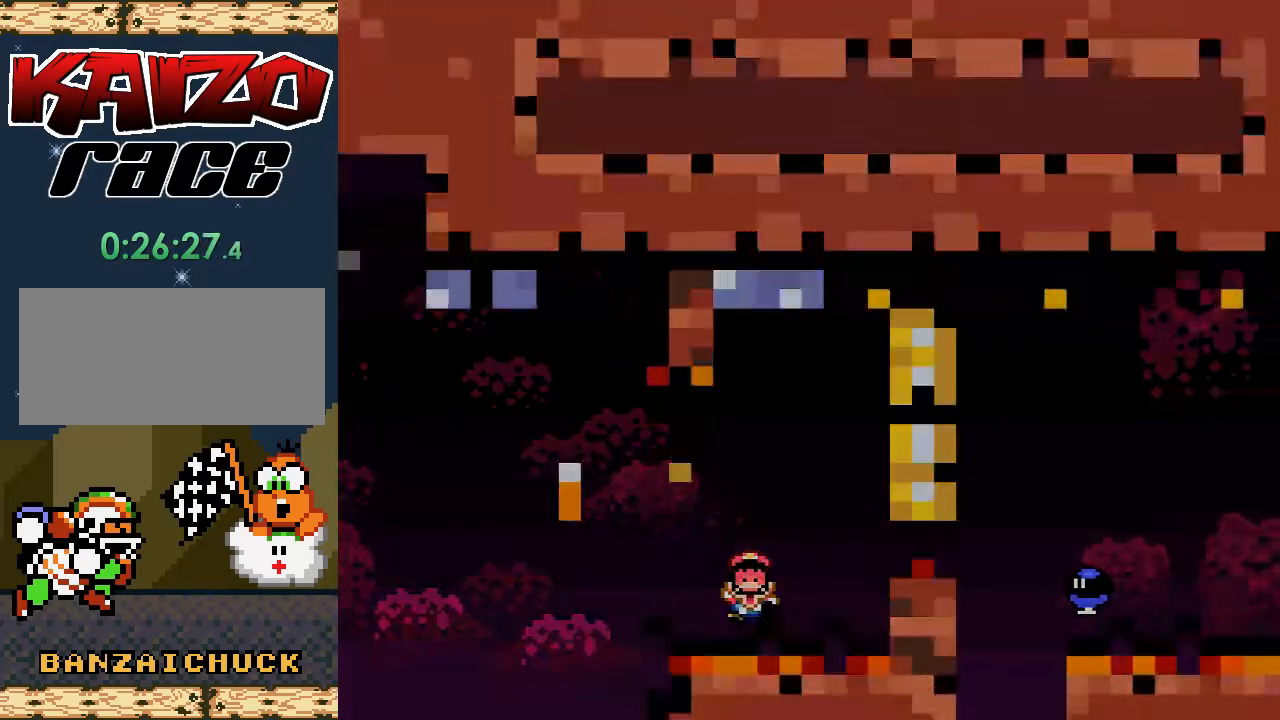
{"buttons": ["X"], "events": [[333, "X", "down"]]}
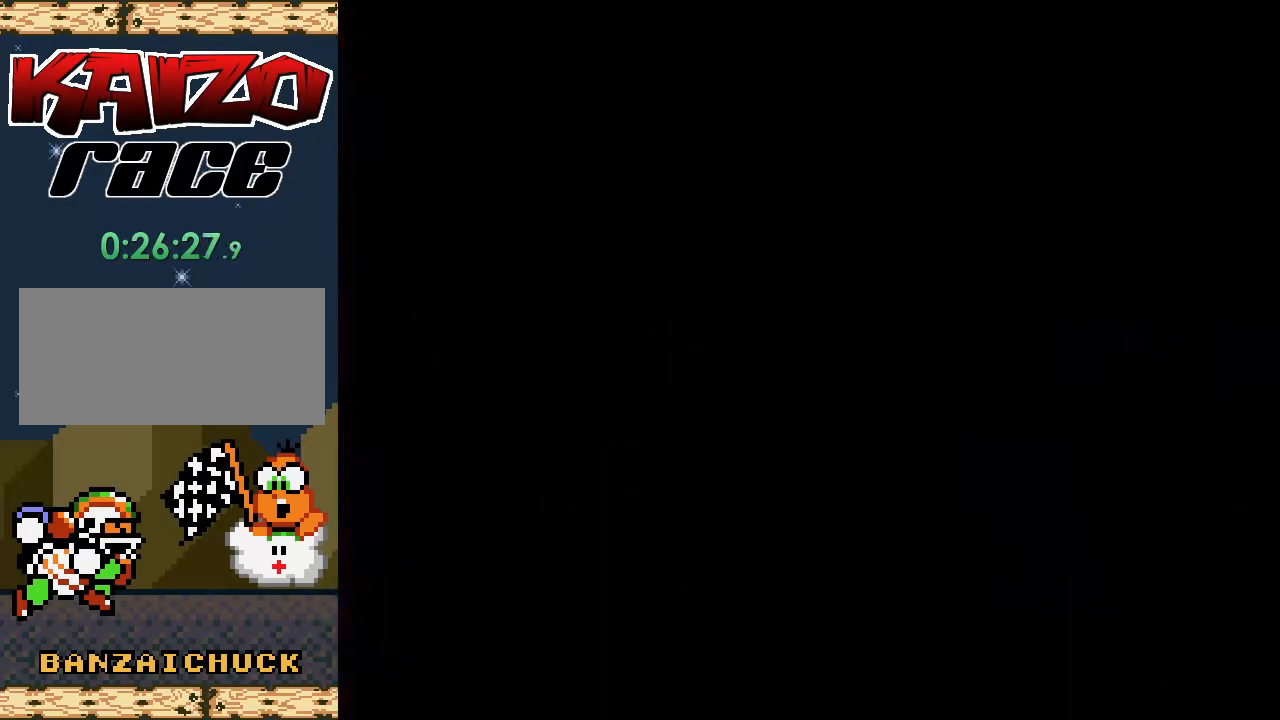
{"buttons": ["X"], "events": []}
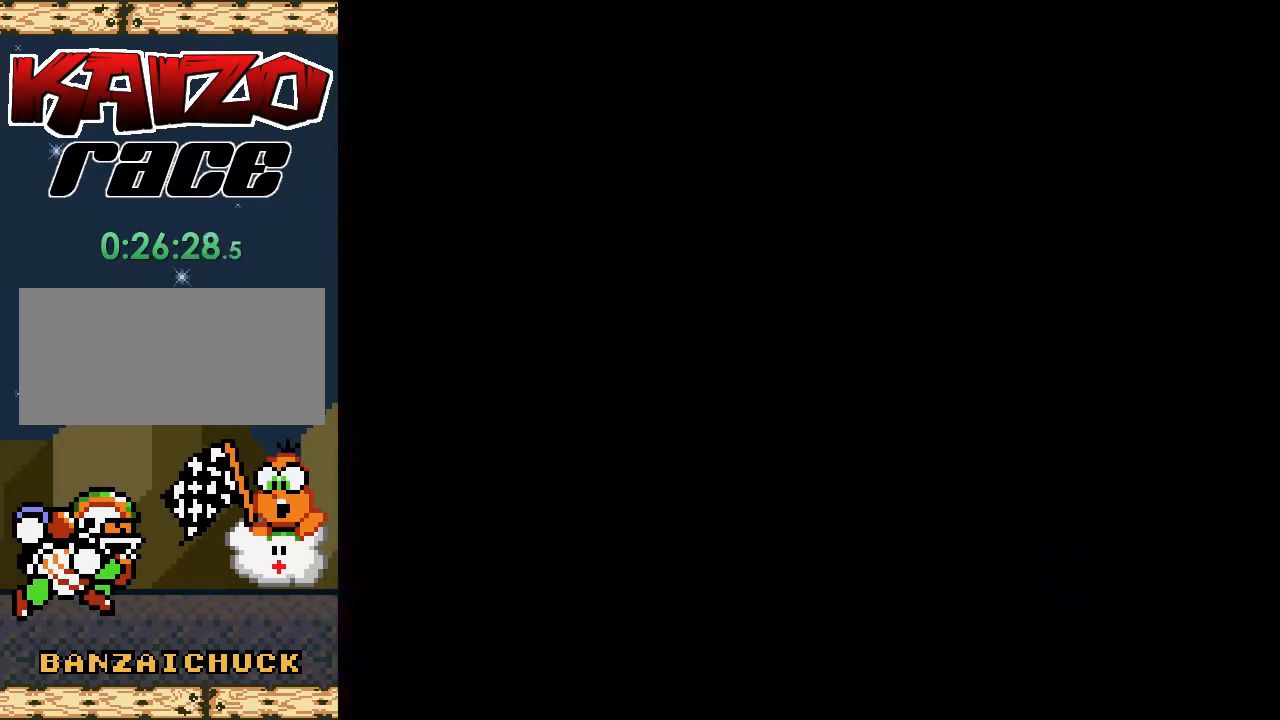
{"buttons": ["X"], "events": []}
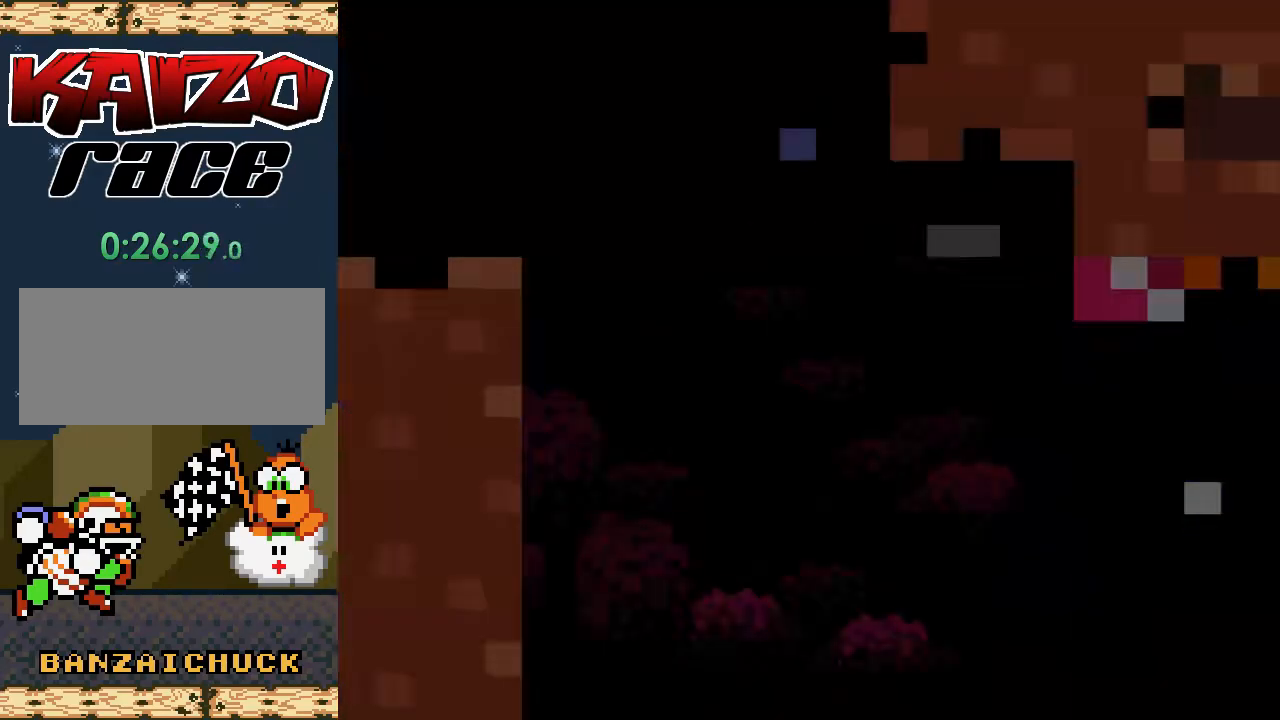
{"buttons": ["X", "DPAD_RIGHT"], "events": [[267, "DPAD_RIGHT", "down"]]}